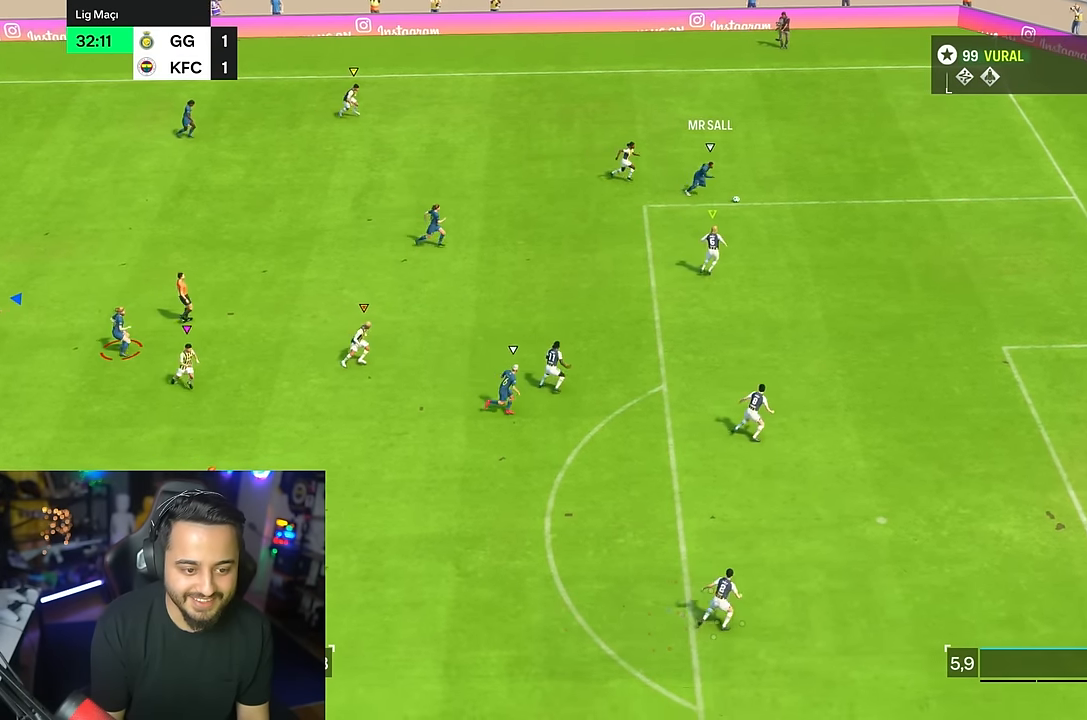
Gameplay with a controller (PlayStation layout); each line is a JSON object with the inputs held at the frame after it (dt_ms = milliseconds from this image to that frame). "events" lists button and stick changes between this image and that frame as [ms after this image, input, new state], when the widget could be followed in between. Not read: L1 L3 R3.
{"dt_ms": 1000, "buttons": [], "left_stick": "down-right", "right_stick": "center"}
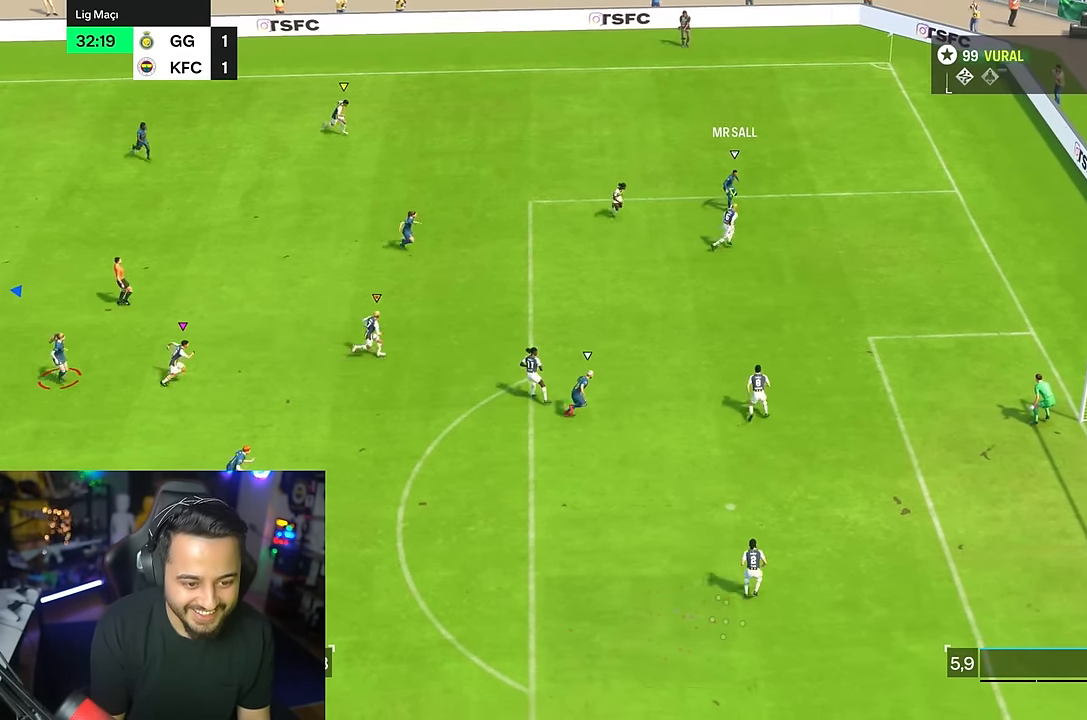
{"dt_ms": 500, "buttons": [], "left_stick": "center", "right_stick": "center", "events": [[200, "left_stick", "center"]]}
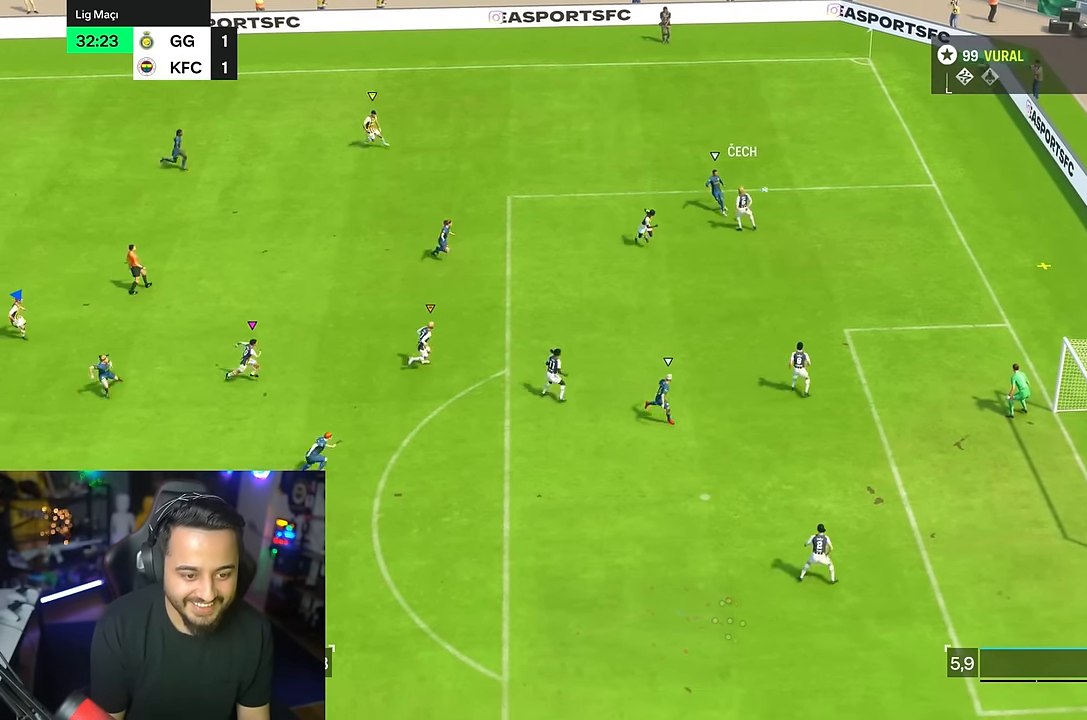
{"dt_ms": 500, "buttons": ["R1"], "left_stick": "center", "right_stick": "center"}
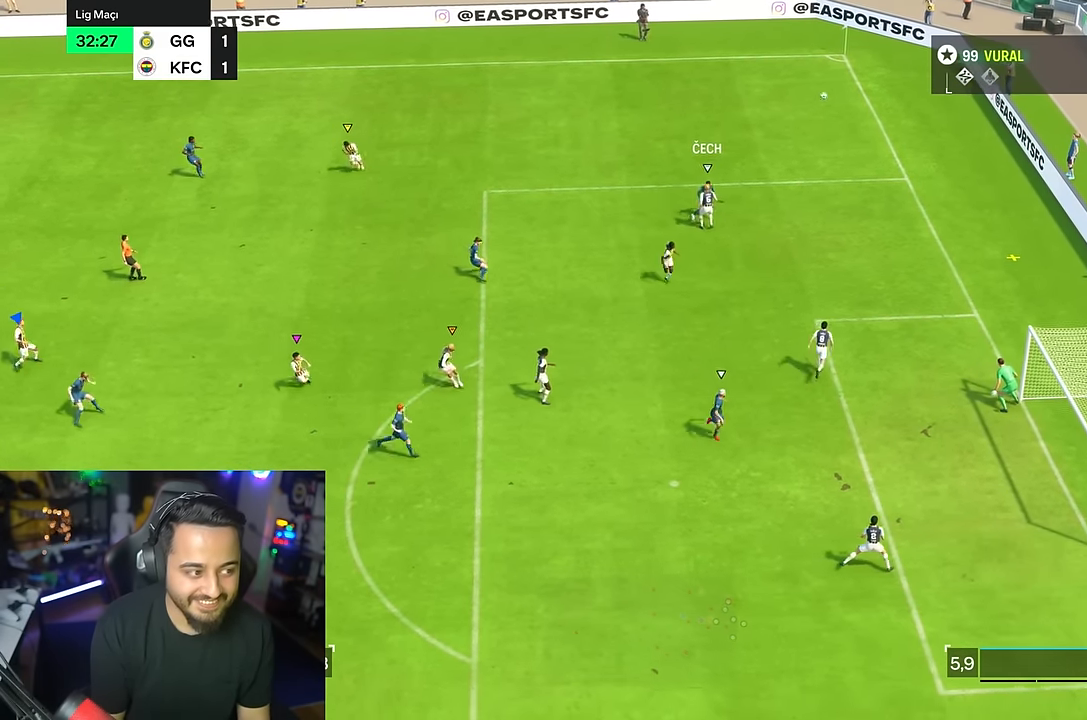
{"dt_ms": 500, "buttons": [], "left_stick": "center", "right_stick": "center", "events": [[50, "R1", "up"]]}
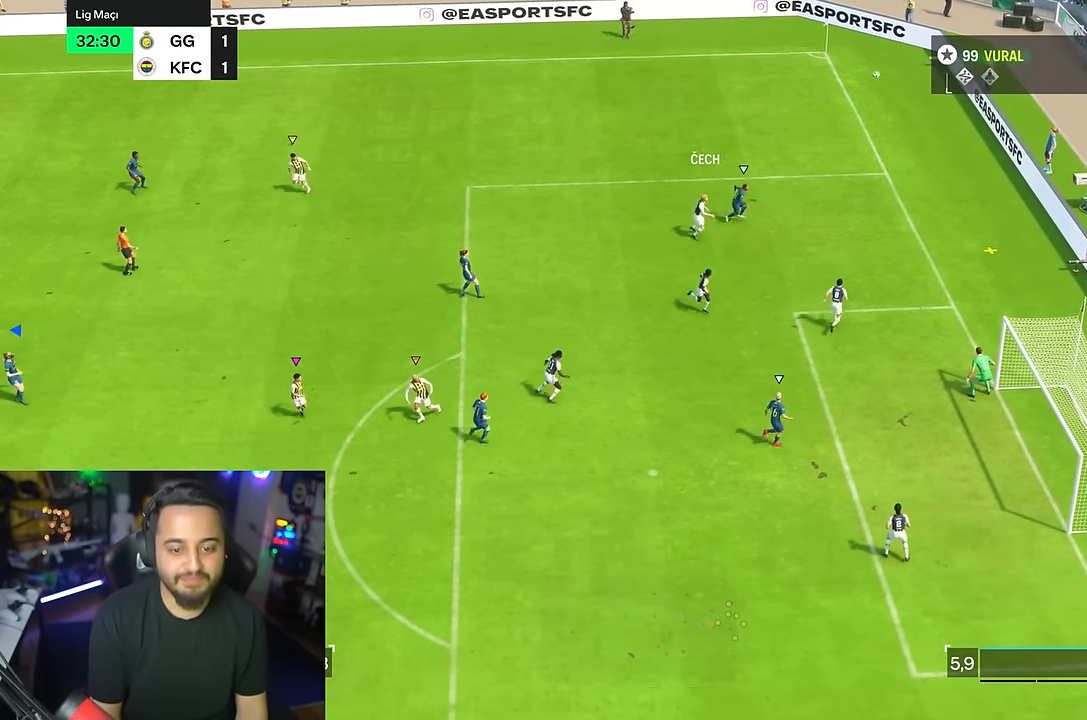
{"dt_ms": 500, "buttons": [], "left_stick": "center", "right_stick": "center", "events": []}
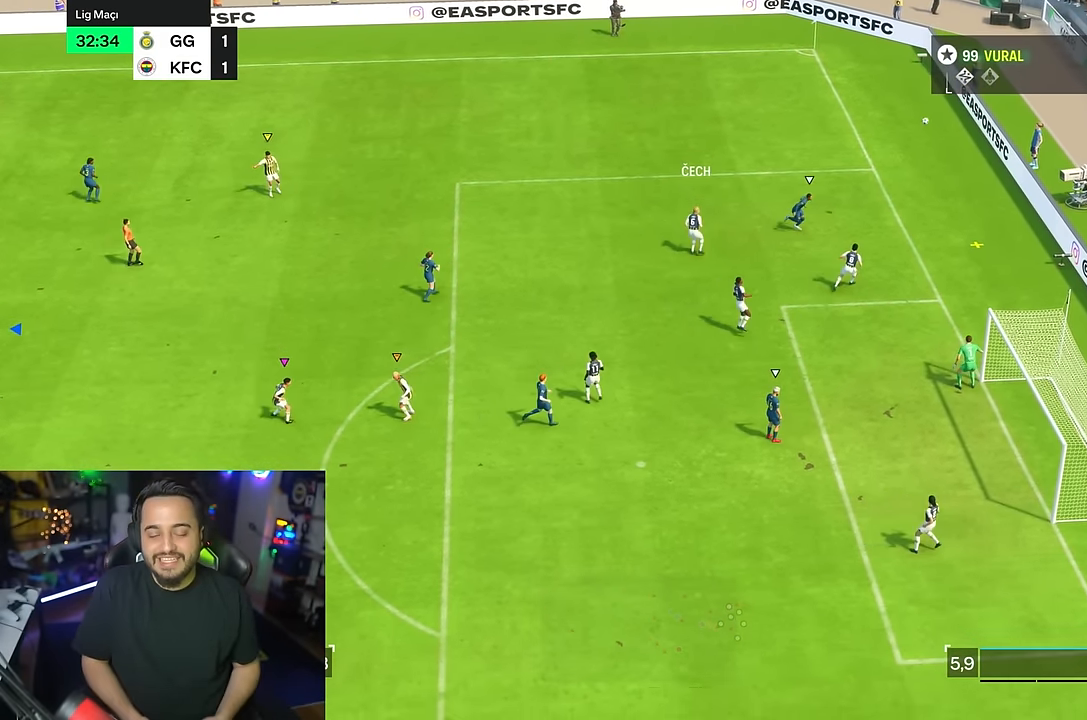
{"dt_ms": 500, "buttons": [], "left_stick": "center", "right_stick": "center", "events": []}
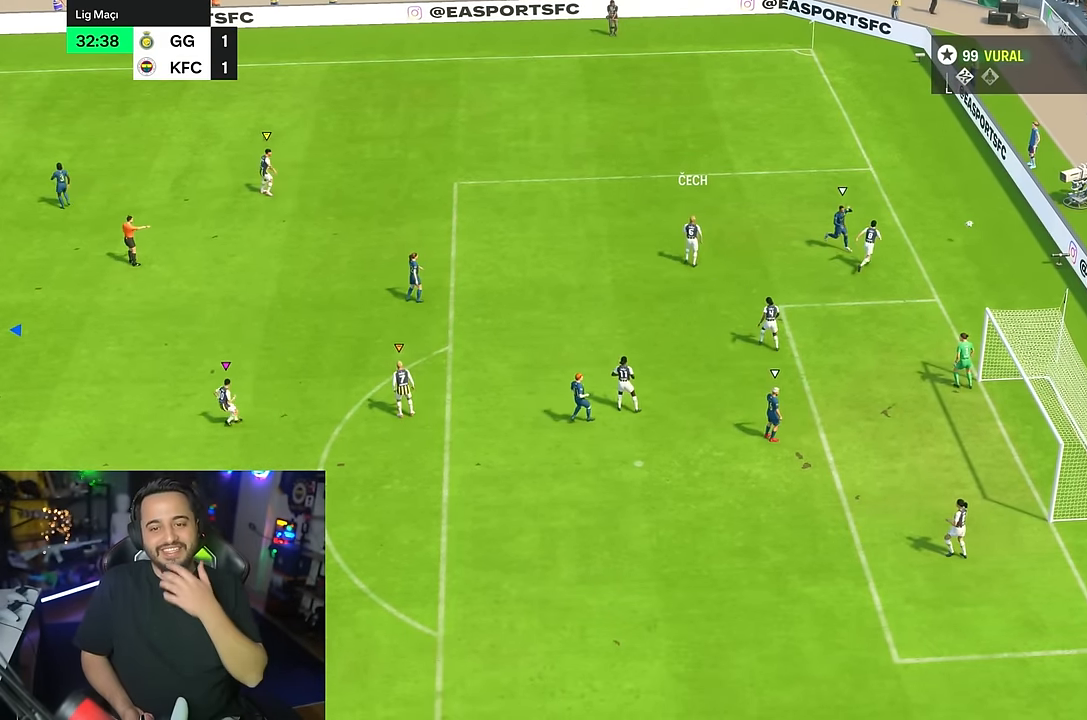
{"dt_ms": 500, "buttons": [], "left_stick": "center", "right_stick": "center", "events": []}
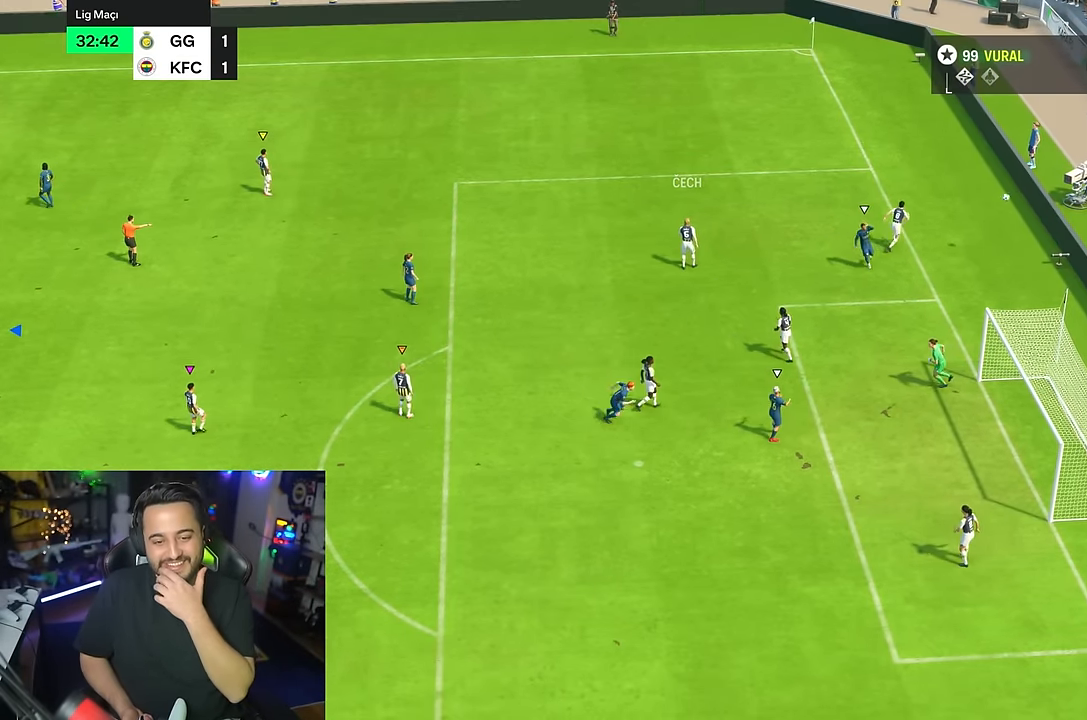
{"dt_ms": 500, "buttons": [], "left_stick": "center", "right_stick": "center", "events": []}
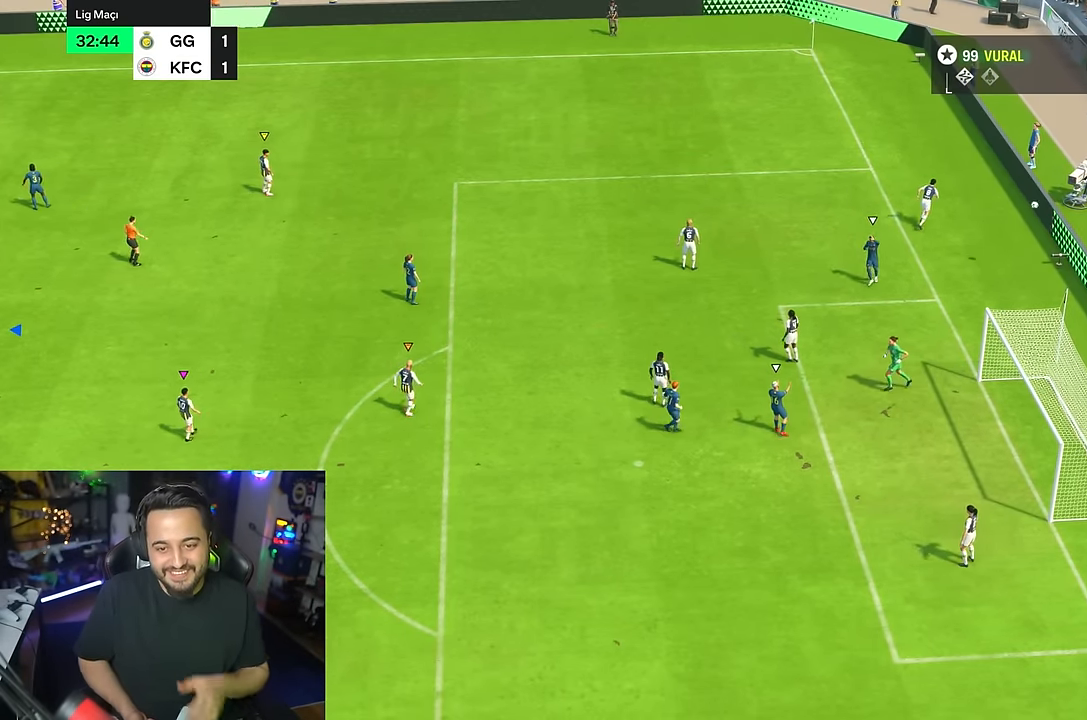
{"dt_ms": 500, "buttons": [], "left_stick": "center", "right_stick": "center", "events": []}
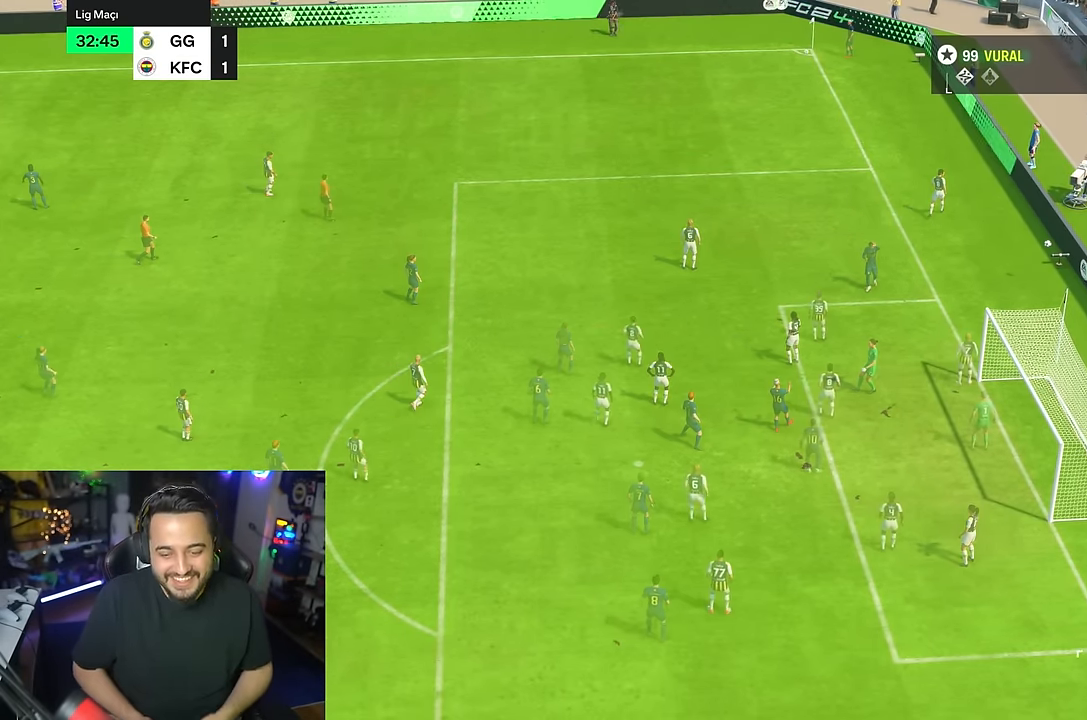
{"dt_ms": 500, "buttons": [], "left_stick": "center", "right_stick": "center", "events": []}
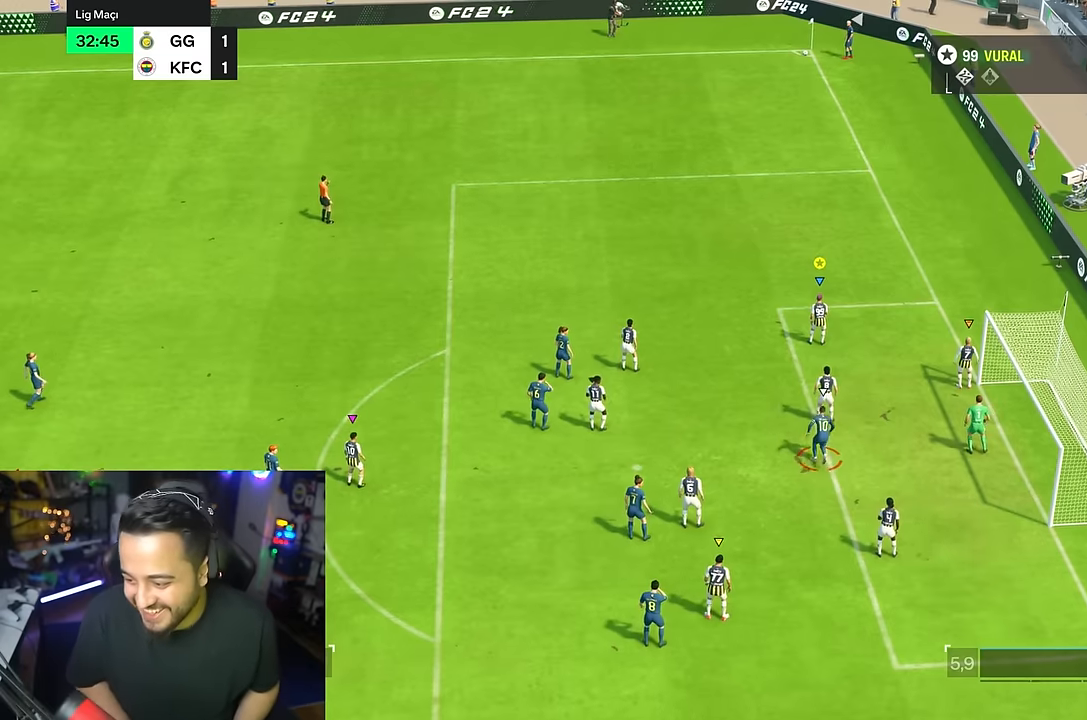
{"dt_ms": 500, "buttons": [], "left_stick": "center", "right_stick": "center", "events": []}
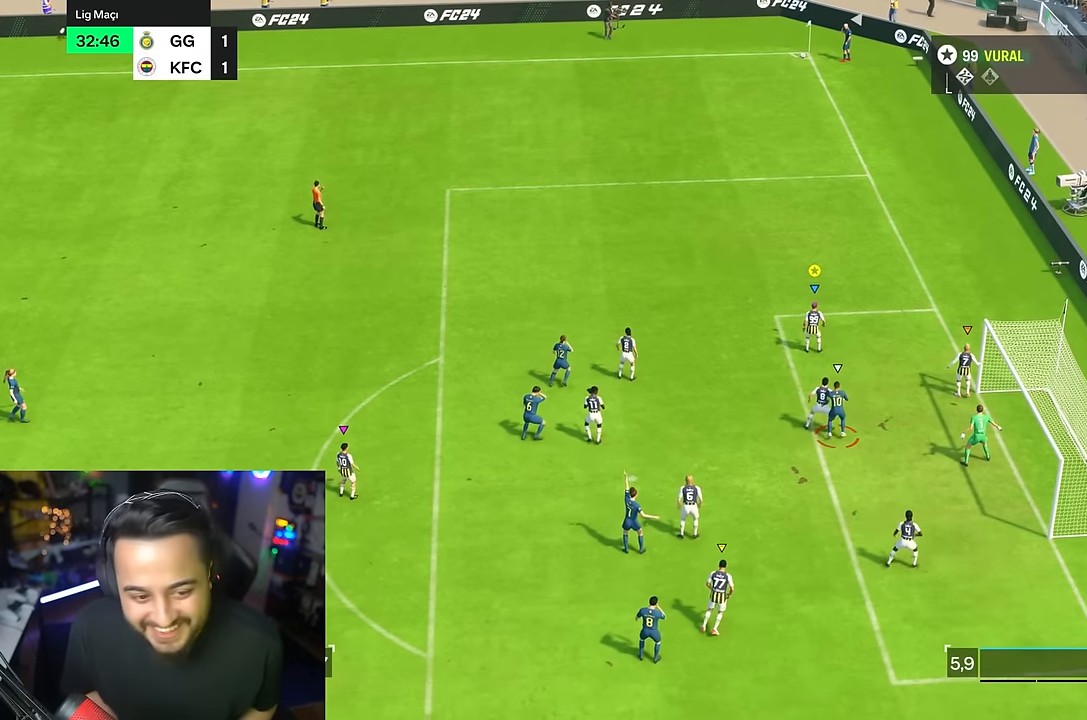
{"dt_ms": 500, "buttons": ["R2"], "left_stick": "right", "right_stick": "center", "events": [[233, "left_stick", "down-right"], [416, "R2", "down"], [450, "left_stick", "right"]]}
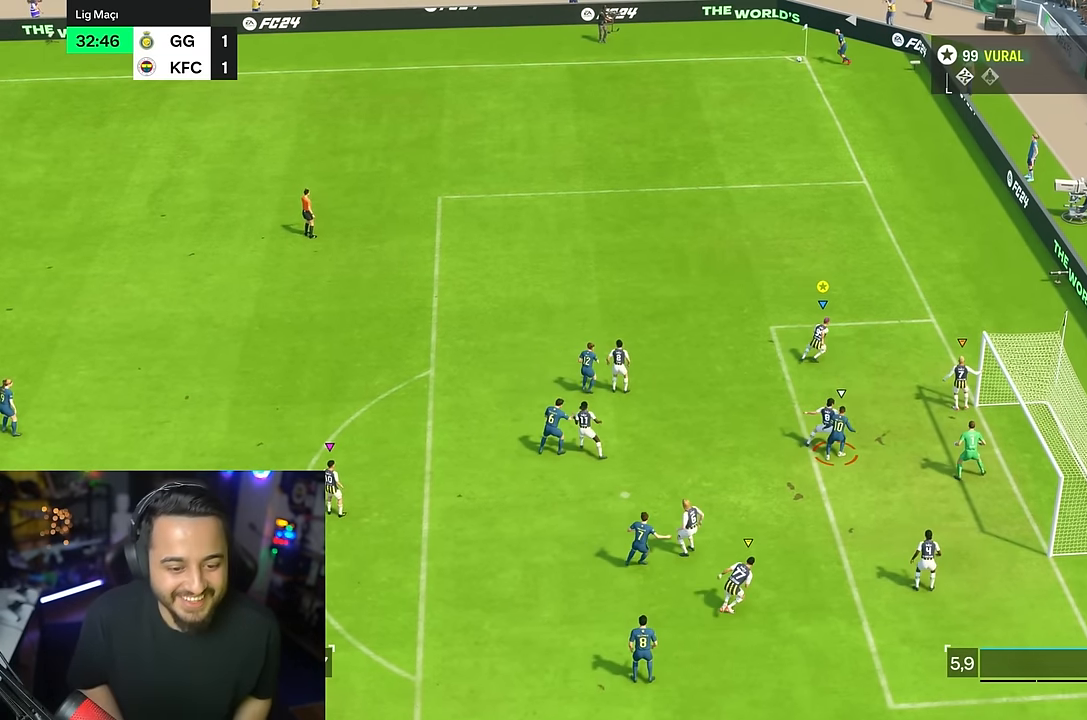
{"dt_ms": 500, "buttons": ["R2"], "left_stick": "left", "right_stick": "center", "events": [[83, "left_stick", "up"], [150, "left_stick", "left"]]}
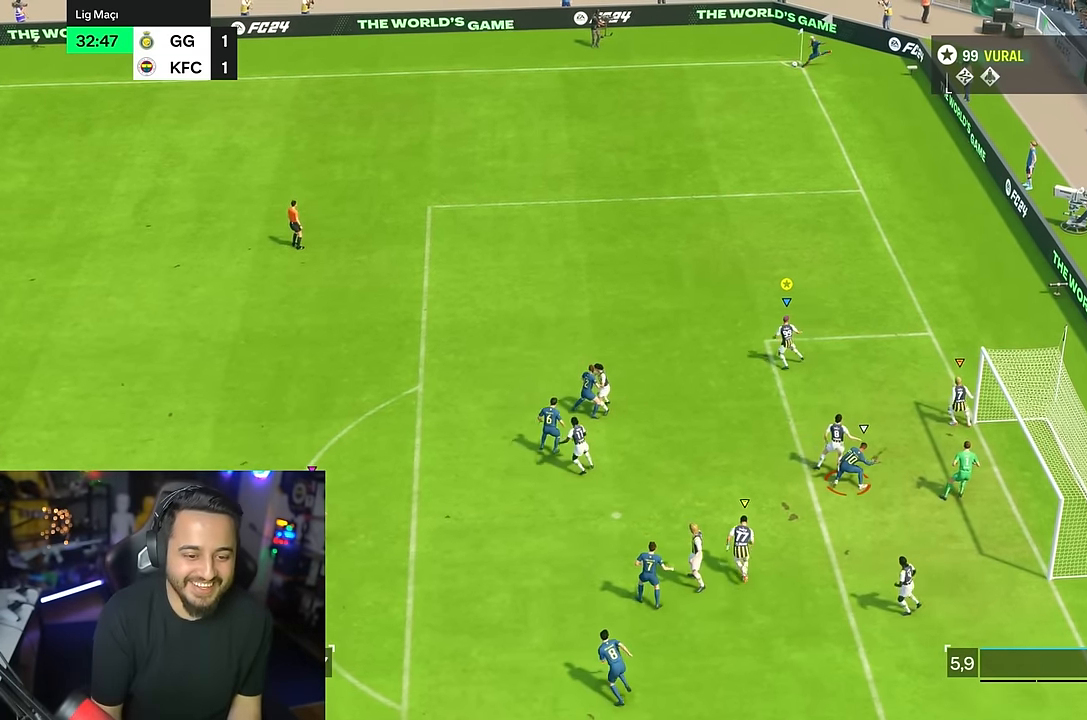
{"dt_ms": 500, "buttons": ["R2"], "left_stick": "left", "right_stick": "center", "events": []}
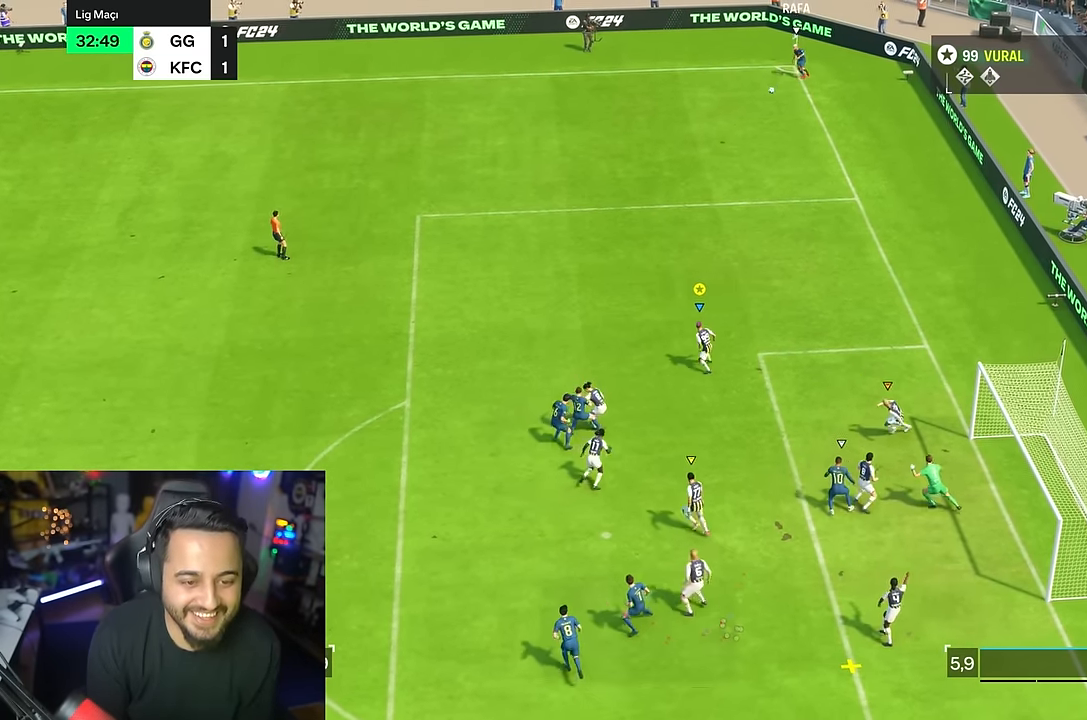
{"dt_ms": 1000, "buttons": ["R2"], "left_stick": "down-left", "right_stick": "center"}
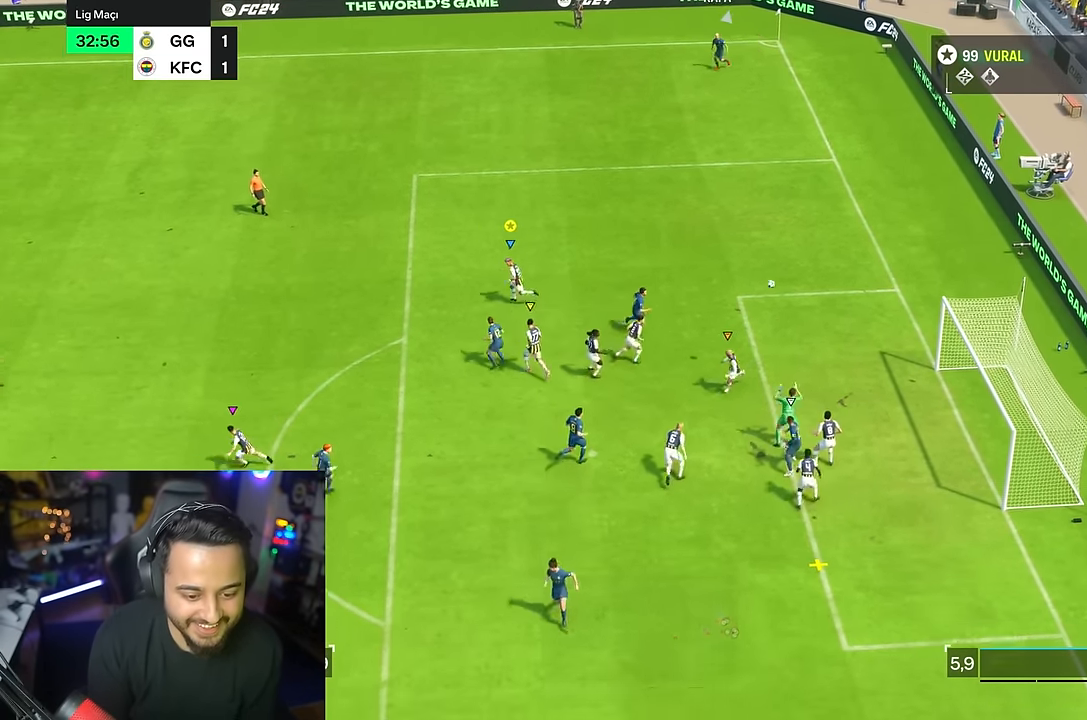
{"dt_ms": 500, "buttons": ["R2"], "left_stick": "down-left", "right_stick": "center", "events": []}
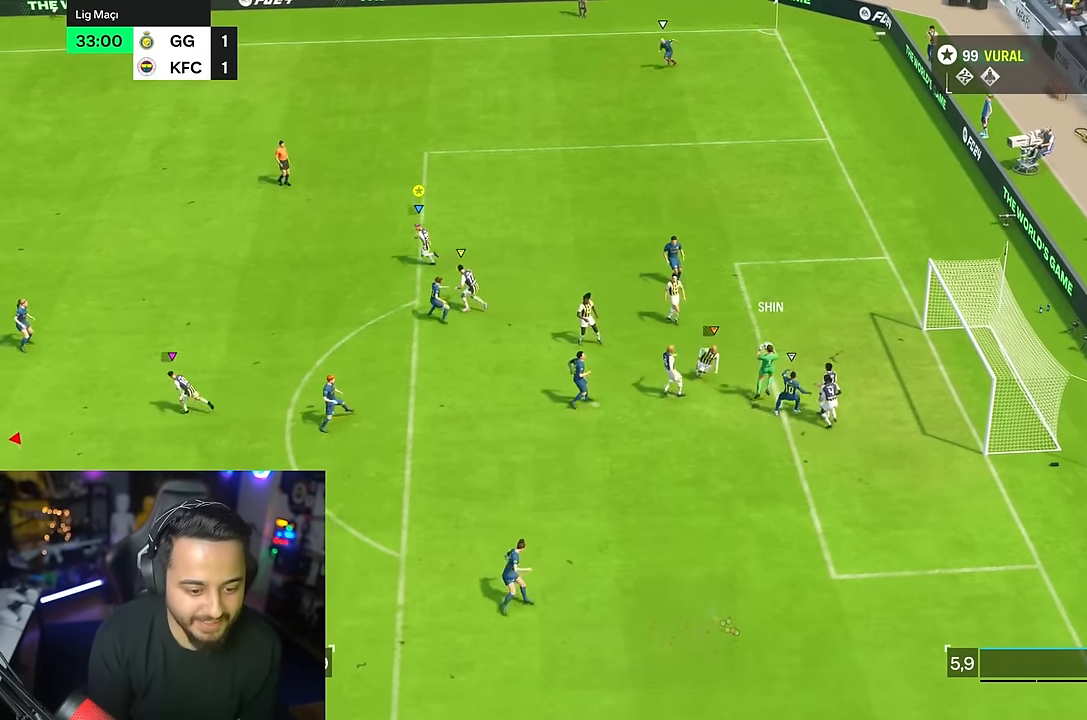
{"dt_ms": 500, "buttons": ["R2"], "left_stick": "down-left", "right_stick": "center", "events": []}
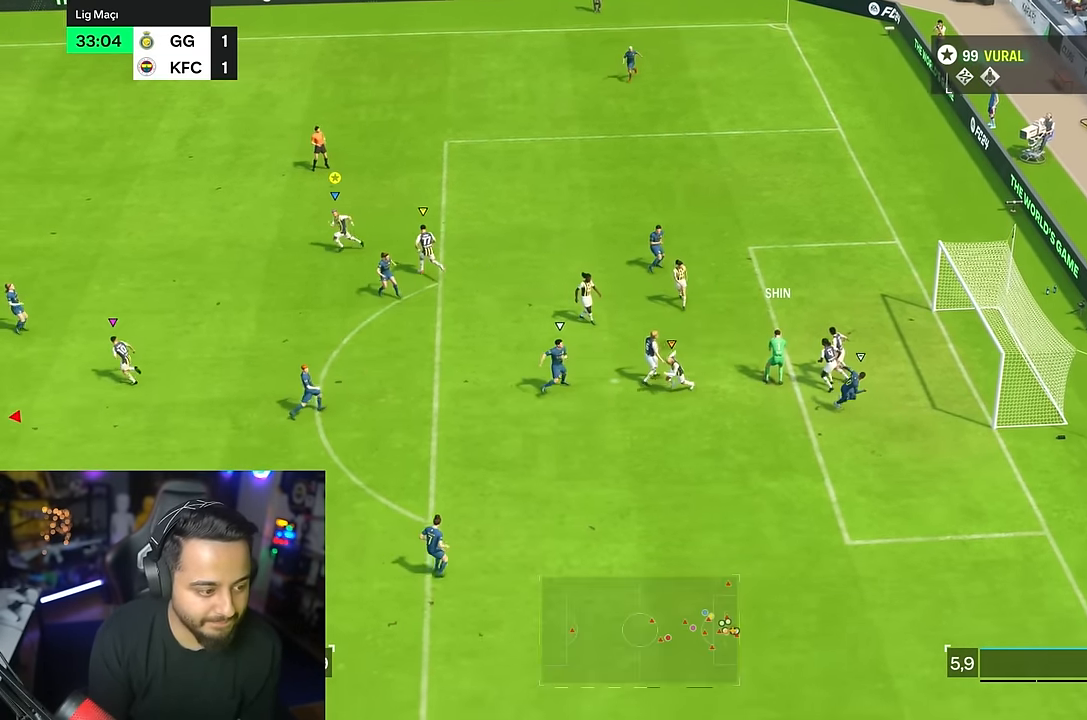
{"dt_ms": 500, "buttons": ["R2"], "left_stick": "left", "right_stick": "center", "events": [[216, "R2", "up"], [266, "R2", "down"], [316, "left_stick", "left"]]}
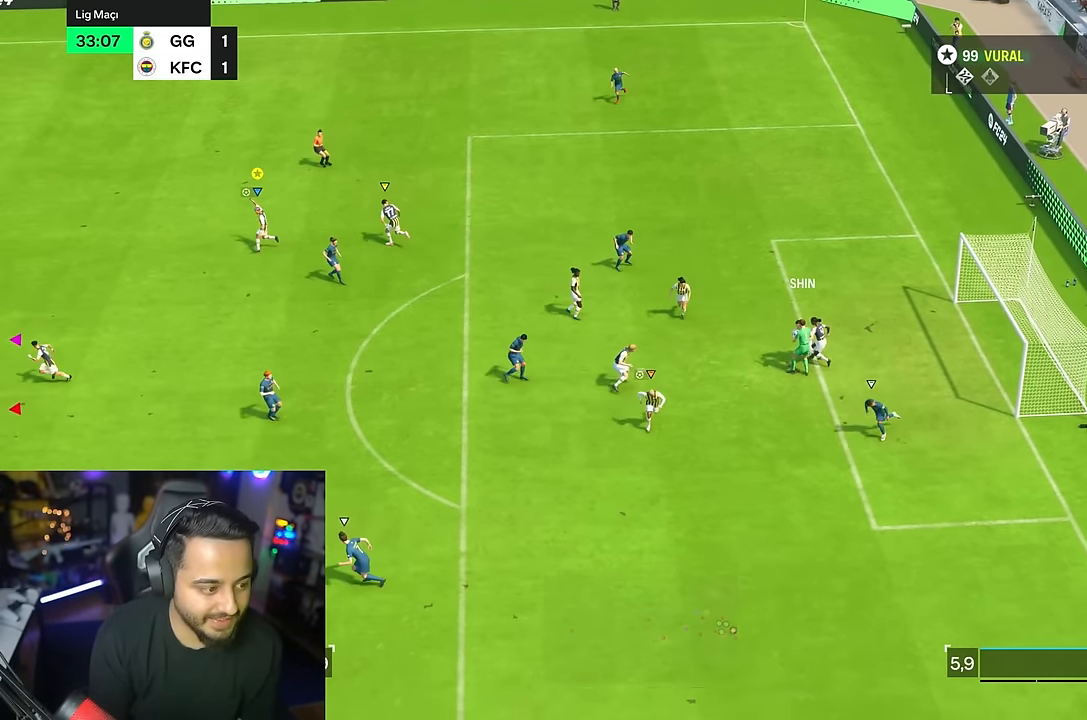
{"dt_ms": 500, "buttons": [], "left_stick": "left", "right_stick": "center", "events": [[33, "R2", "up"], [133, "R2", "down"], [316, "R2", "up"]]}
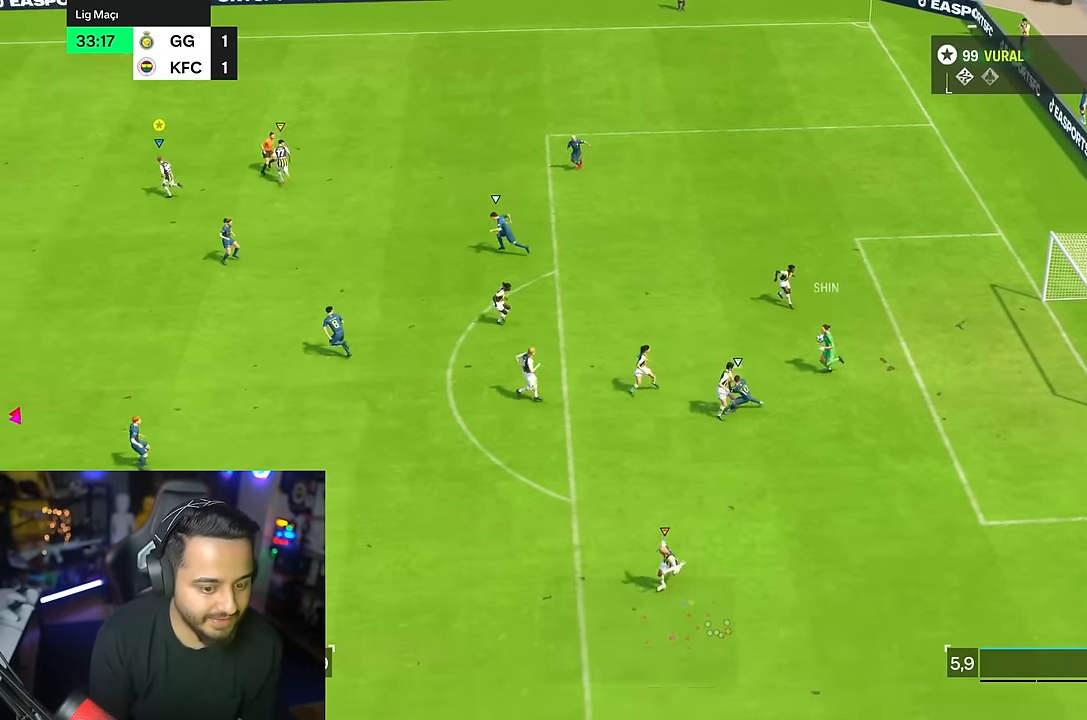
{"dt_ms": 500, "buttons": [], "left_stick": "left", "right_stick": "center"}
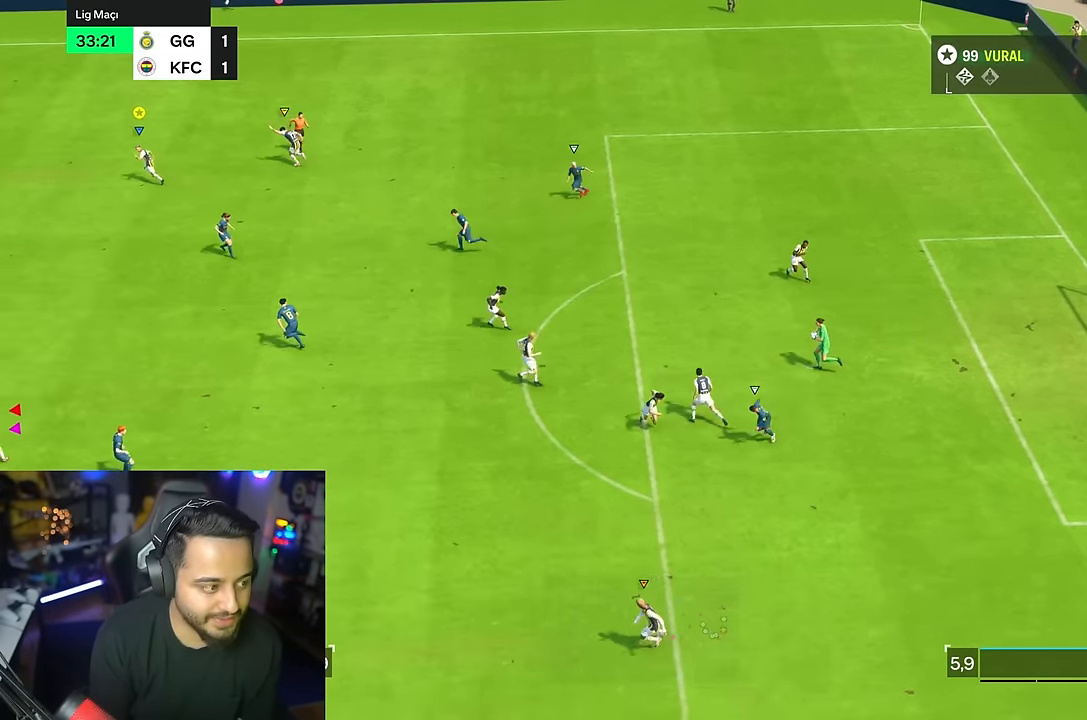
{"dt_ms": 500, "buttons": ["R2"], "left_stick": "left", "right_stick": "center", "events": [[183, "left_stick", "center"], [216, "R2", "down"], [383, "left_stick", "left"]]}
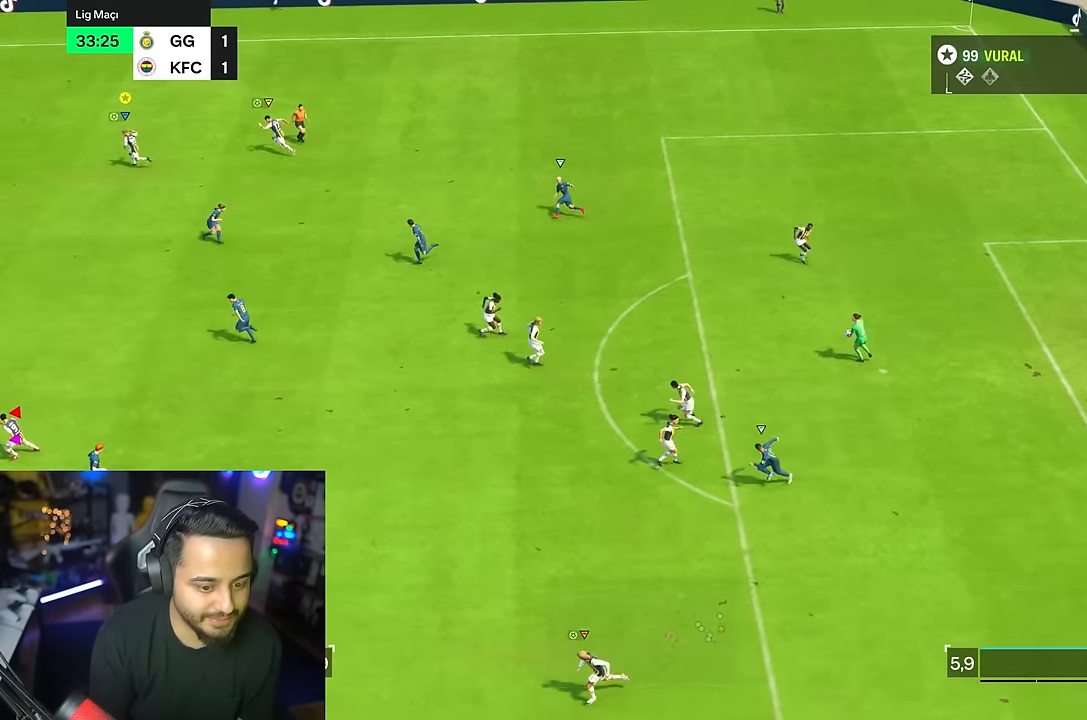
{"dt_ms": 500, "buttons": ["R2"], "left_stick": "left", "right_stick": "center", "events": []}
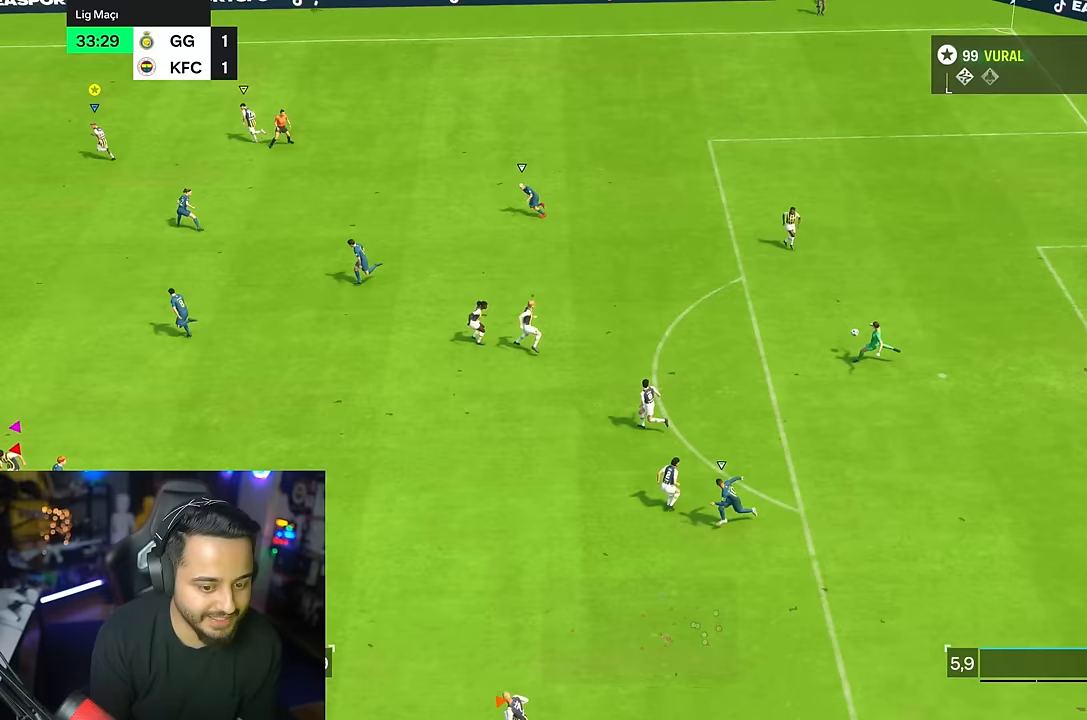
{"dt_ms": 500, "buttons": ["R2"], "left_stick": "down-left", "right_stick": "center", "events": [[250, "left_stick", "center"], [350, "left_stick", "down-left"]]}
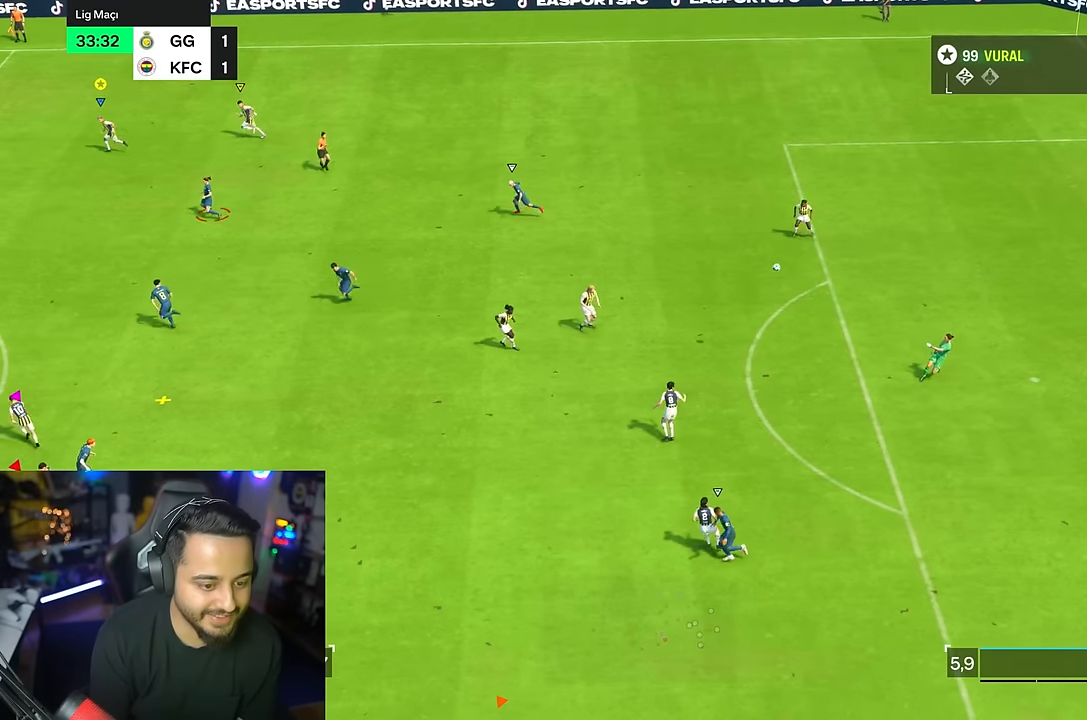
{"dt_ms": 500, "buttons": ["R2"], "left_stick": "down", "right_stick": "center"}
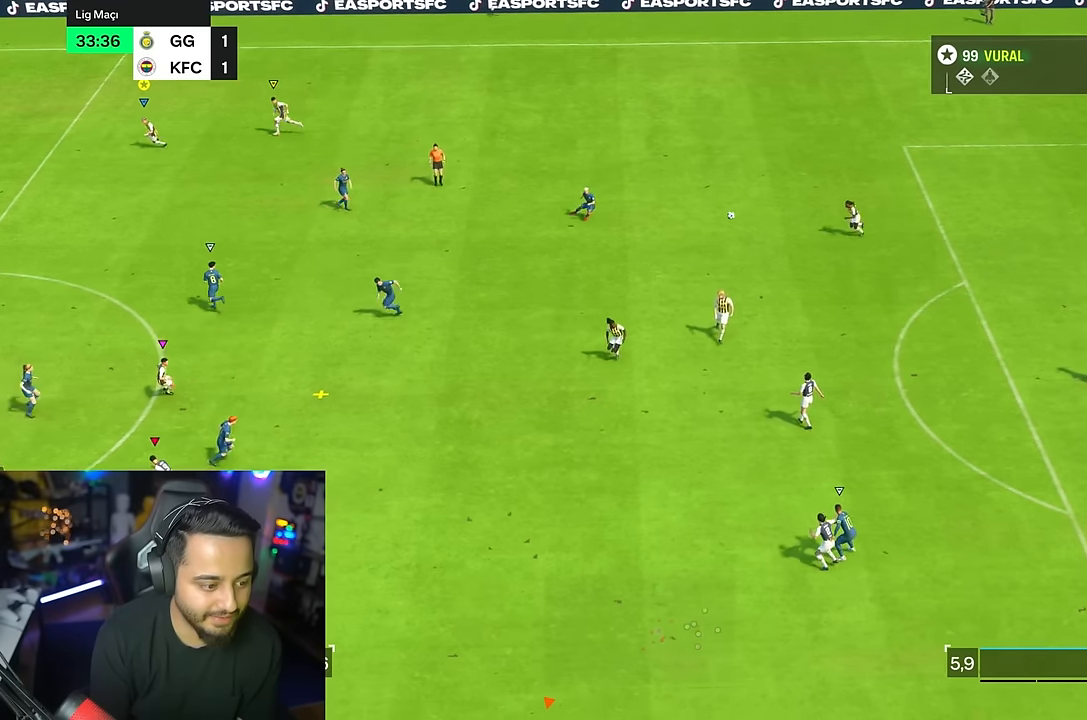
{"dt_ms": 500, "buttons": ["R2"], "left_stick": "down", "right_stick": "center", "events": []}
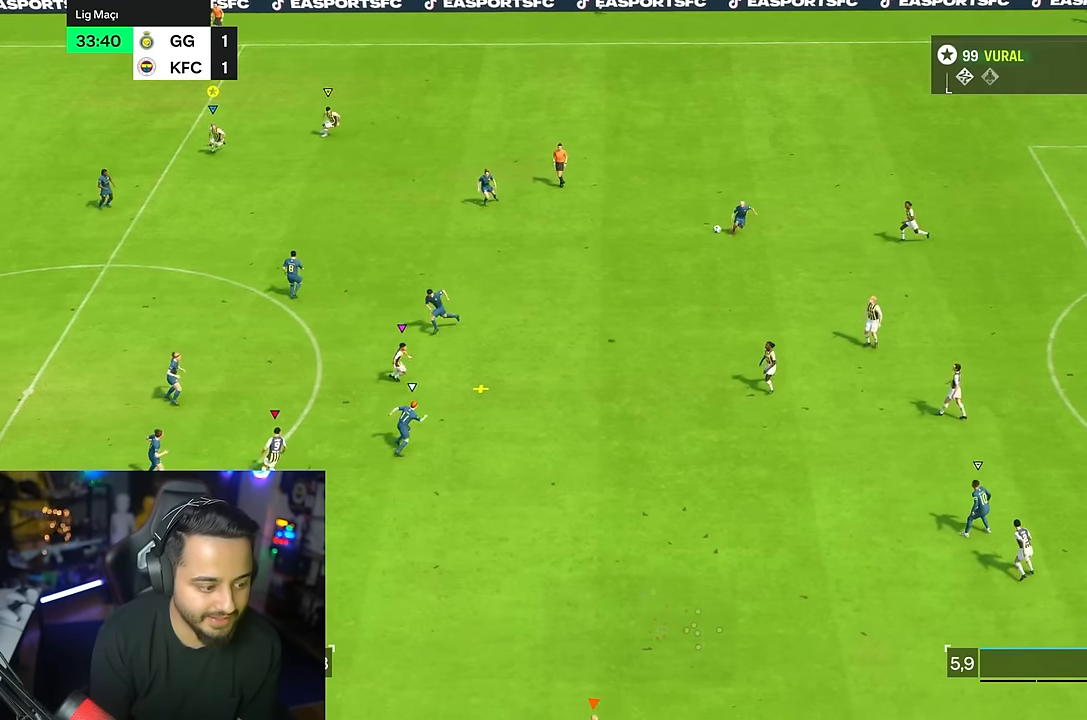
{"dt_ms": 500, "buttons": [], "left_stick": "down-right", "right_stick": "center", "events": [[200, "left_stick", "down-right"], [417, "R2", "up"]]}
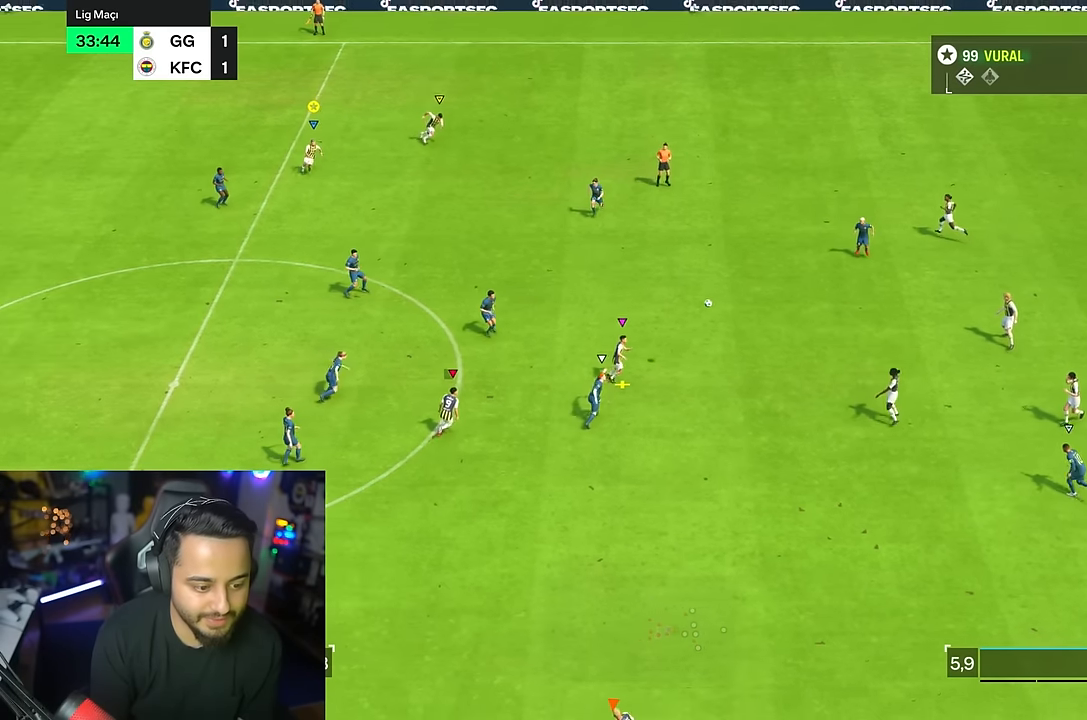
{"dt_ms": 500, "buttons": ["R2"], "left_stick": "down", "right_stick": "center", "events": [[133, "left_stick", "down"], [417, "R2", "down"]]}
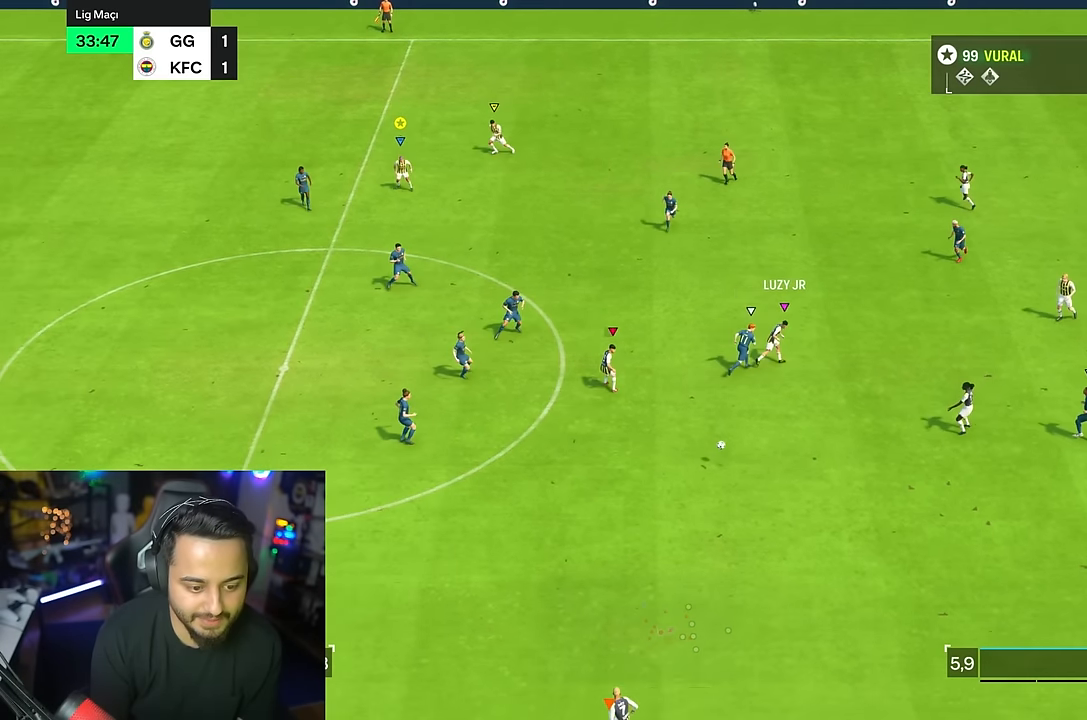
{"dt_ms": 500, "buttons": ["R2"], "left_stick": "down", "right_stick": "center", "events": []}
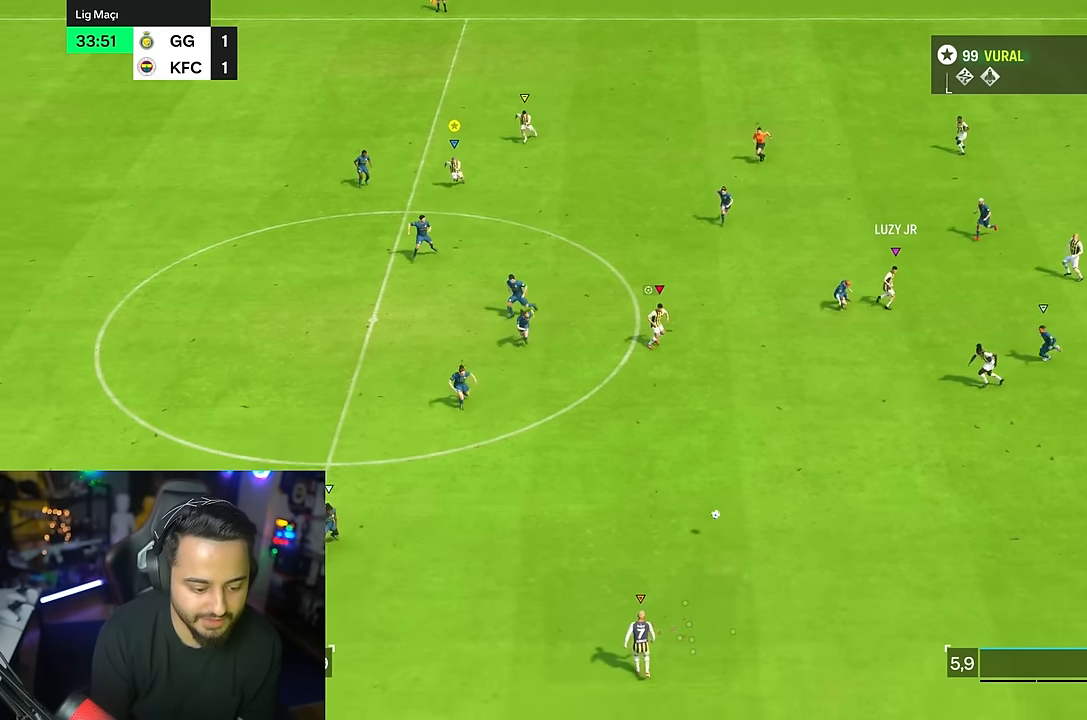
{"dt_ms": 500, "buttons": [], "left_stick": "down-right", "right_stick": "center", "events": [[450, "left_stick", "down-right"], [483, "R2", "up"]]}